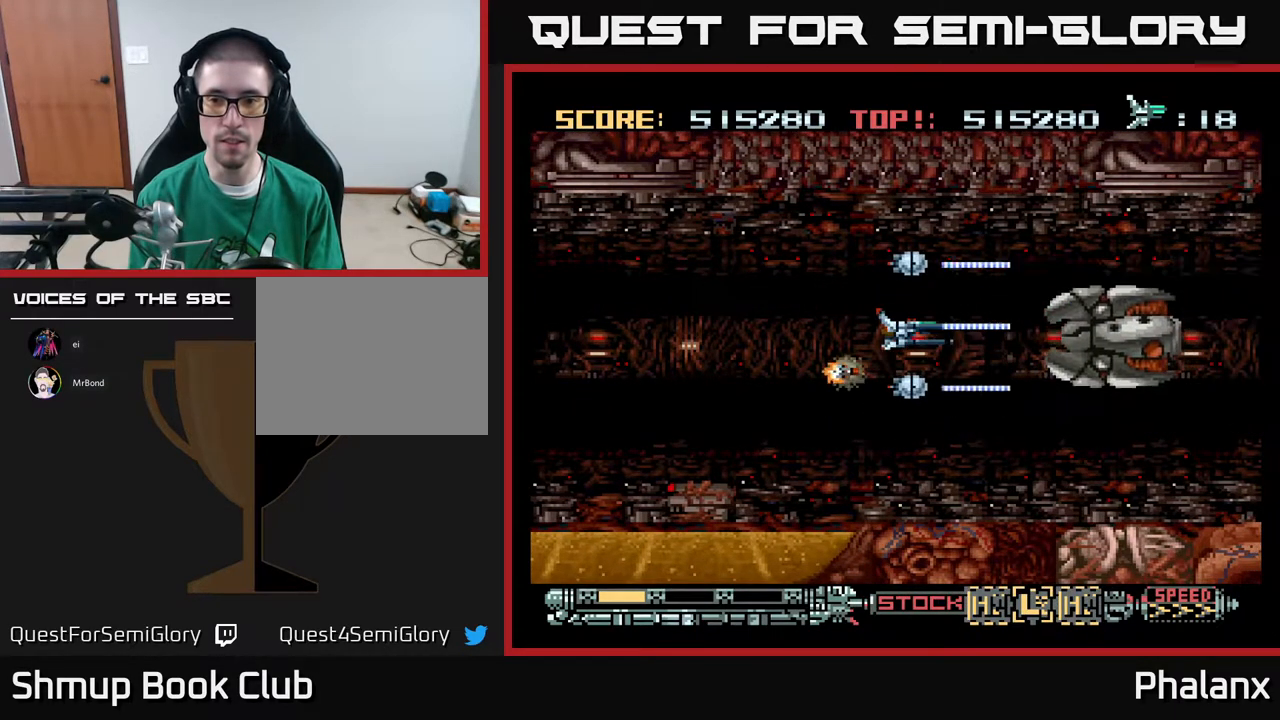
Gameplay with a controller (Xbox layout); each line is a JSON object with the inputs held at the frame after it. "events" lists button and stick changes between this image and that frame as [ms after this image, input, new state], when the widget could be followed in between. Not read: left_stick.
{"buttons": ["A"], "right_stick": "center", "events": [[100, "DPAD_LEFT", "down"], [383, "DPAD_LEFT", "up"]]}
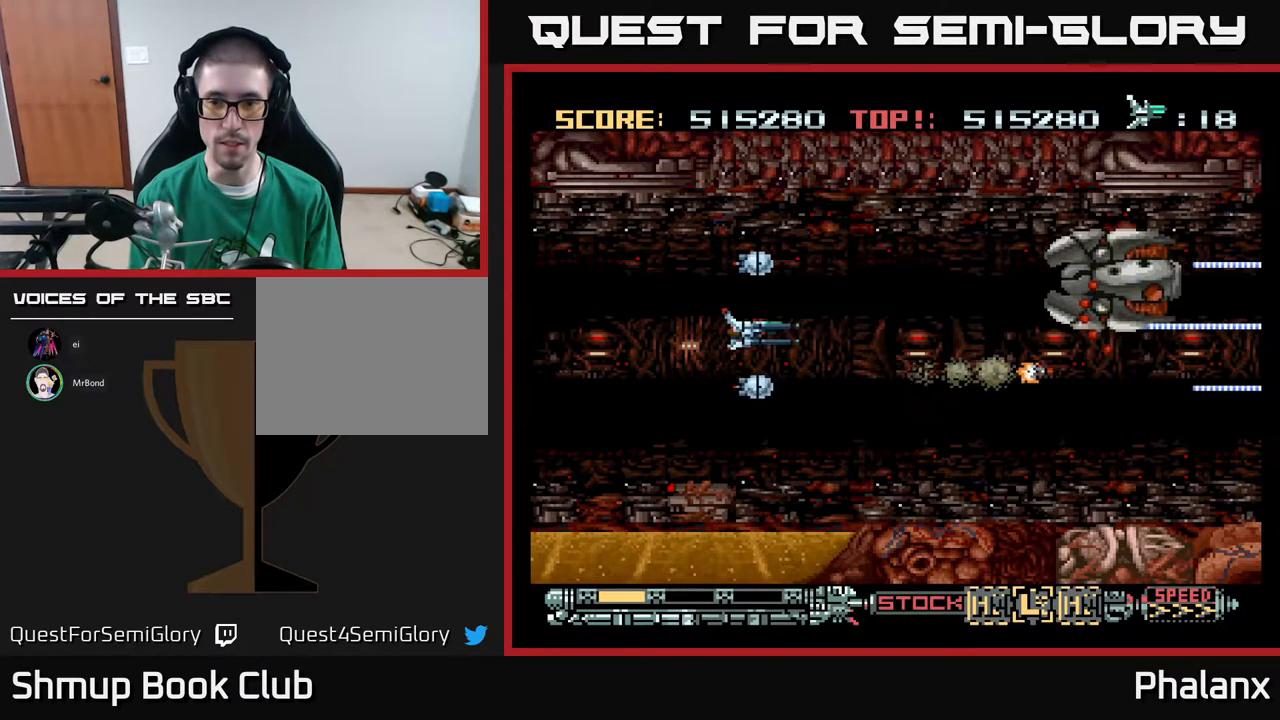
{"buttons": ["A"], "right_stick": "center", "events": [[417, "DPAD_DOWN", "down"], [483, "DPAD_DOWN", "up"]]}
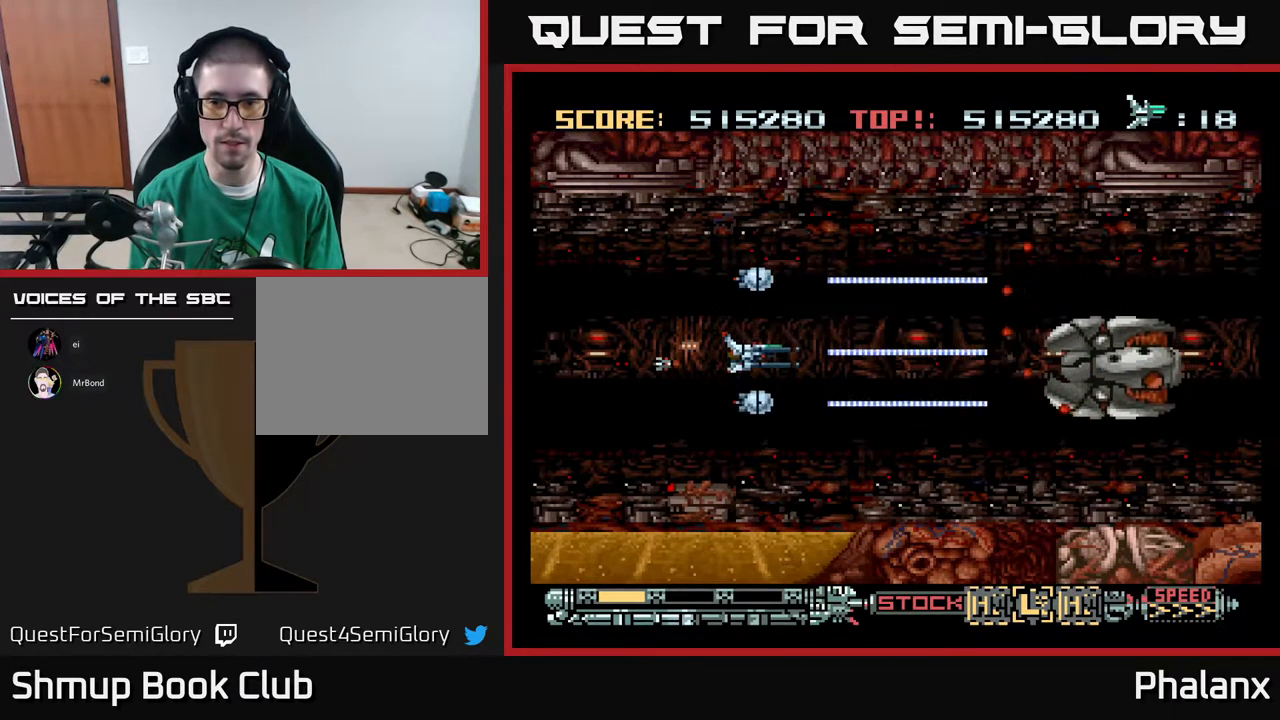
{"buttons": ["A"], "right_stick": "center", "events": []}
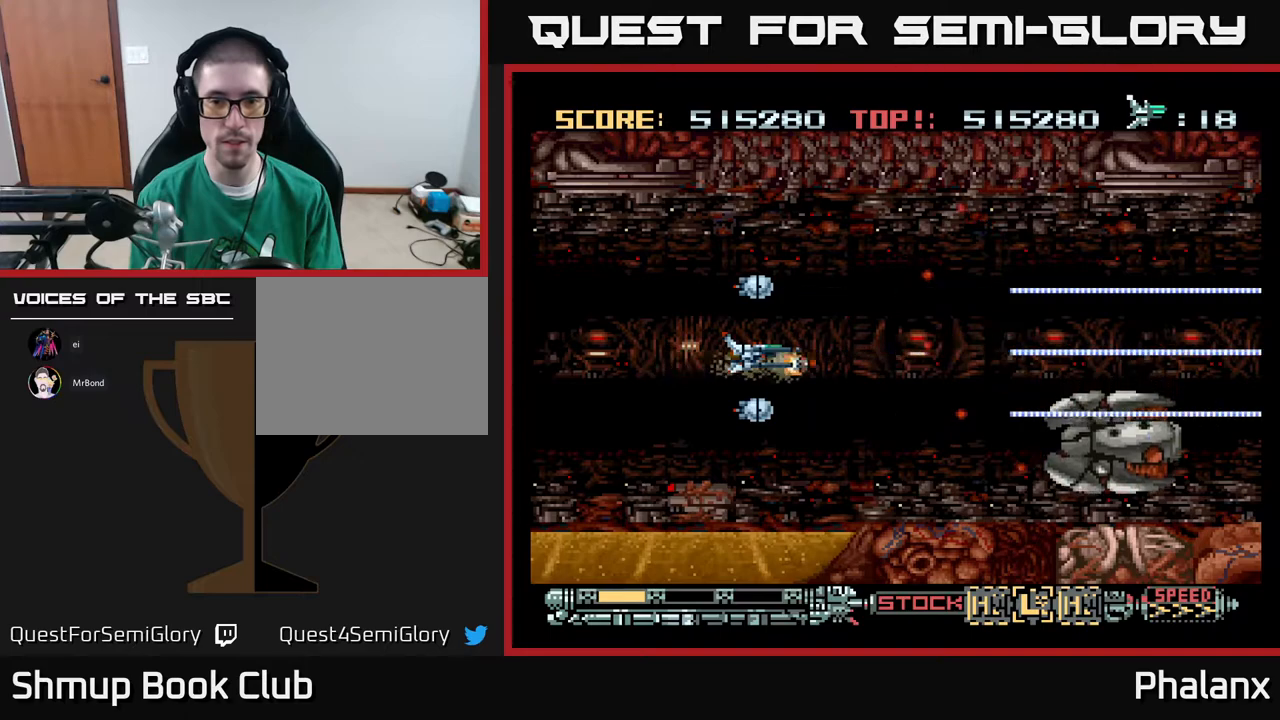
{"buttons": ["A"], "right_stick": "center", "events": [[400, "DPAD_UP", "down"], [467, "DPAD_UP", "up"]]}
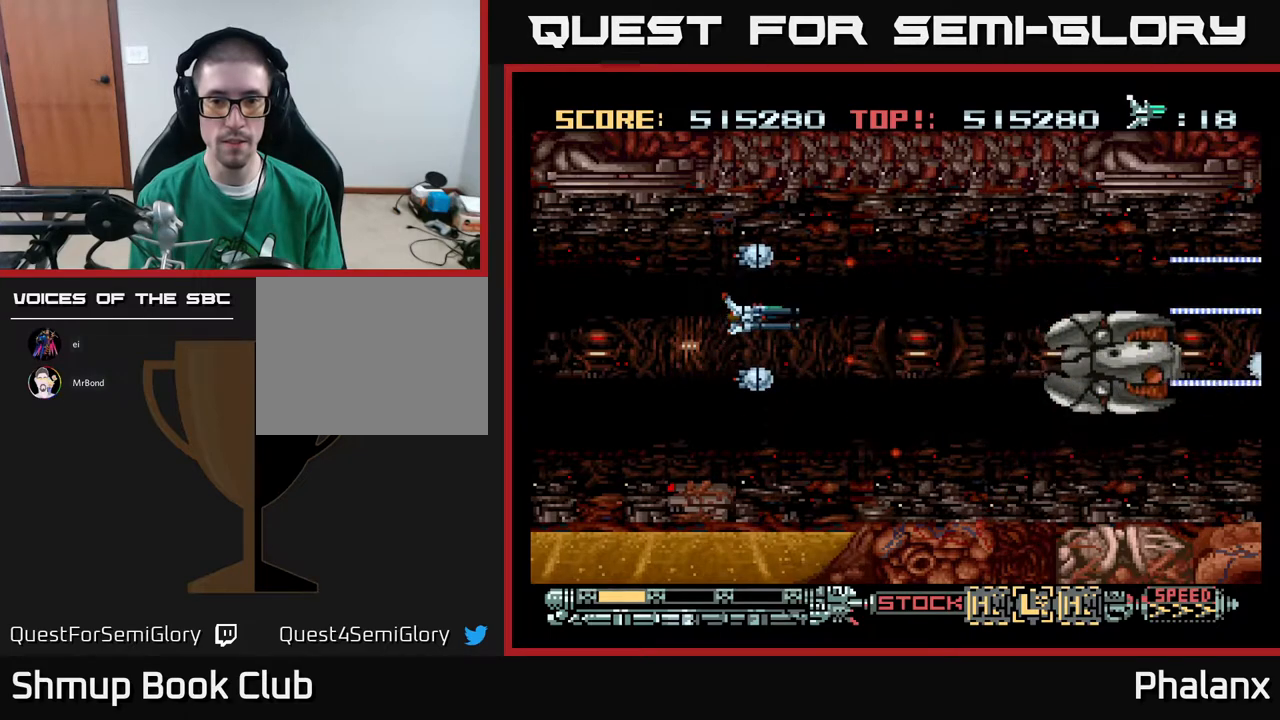
{"buttons": ["A", "DPAD_RIGHT"], "right_stick": "center", "events": [[433, "DPAD_RIGHT", "down"]]}
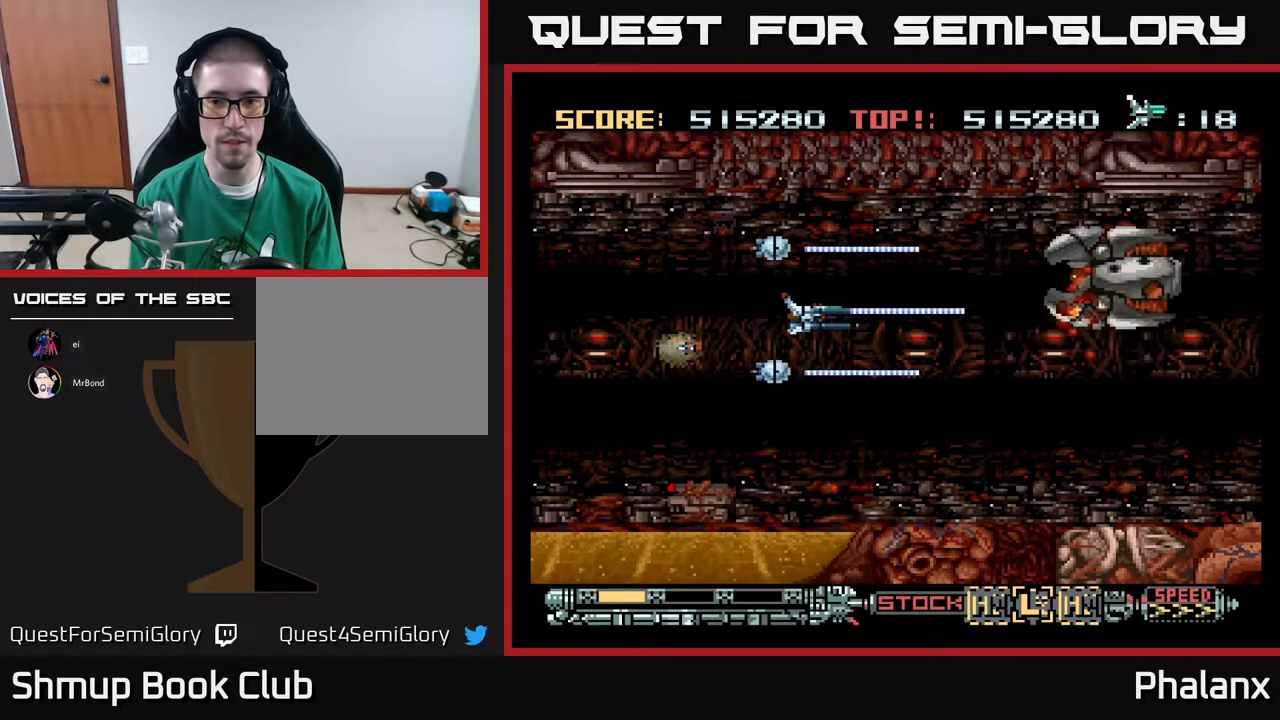
{"buttons": ["A"], "right_stick": "center", "events": [[67, "DPAD_RIGHT", "up"]]}
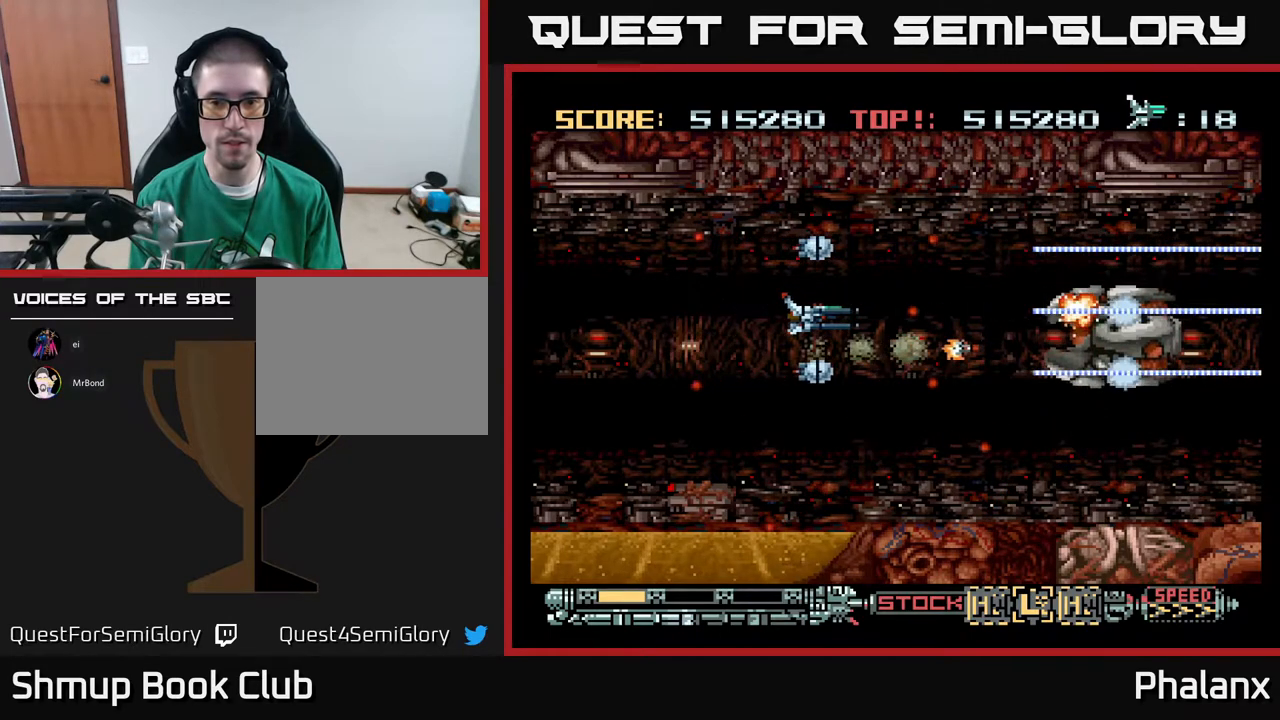
{"buttons": ["A", "DPAD_RIGHT"], "right_stick": "center", "events": [[50, "DPAD_LEFT", "down"], [67, "DPAD_DOWN", "down"], [117, "X", "down"], [133, "DPAD_DOWN", "up"], [150, "DPAD_LEFT", "up"], [250, "X", "up"], [483, "DPAD_RIGHT", "down"]]}
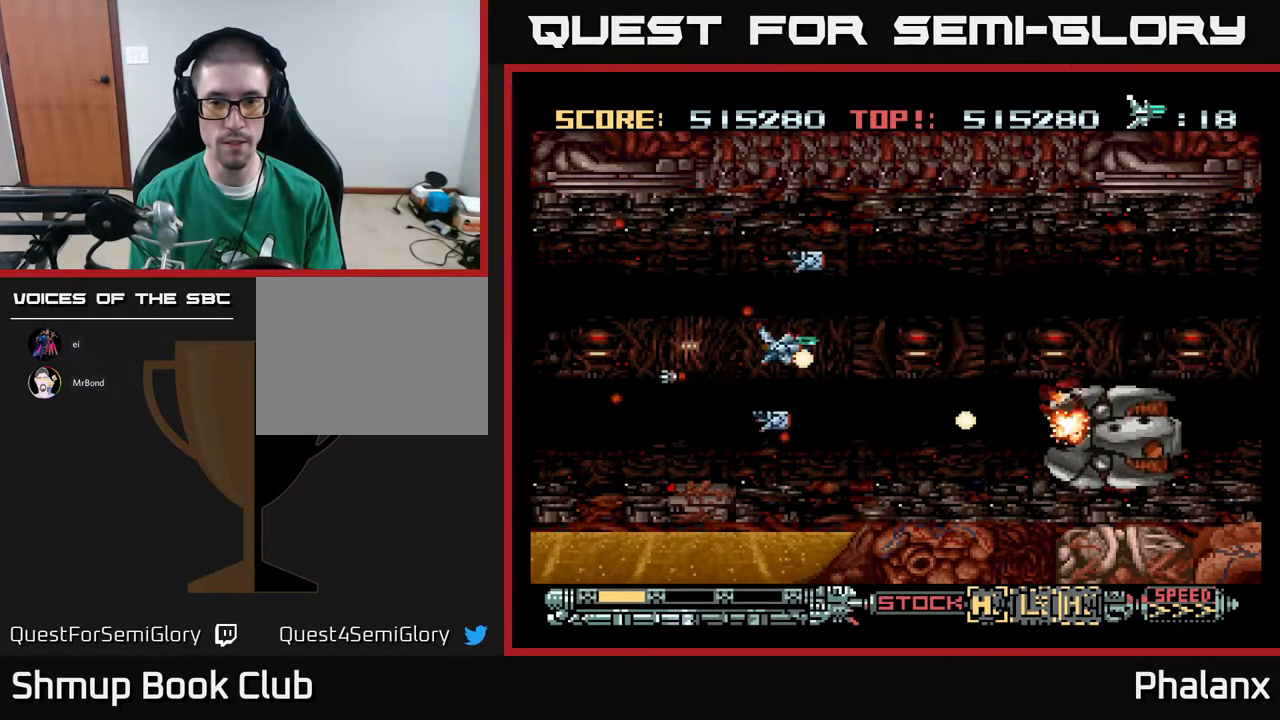
{"buttons": ["A"], "right_stick": "center", "events": [[117, "DPAD_RIGHT", "up"], [417, "DPAD_UP", "down"], [483, "DPAD_UP", "up"]]}
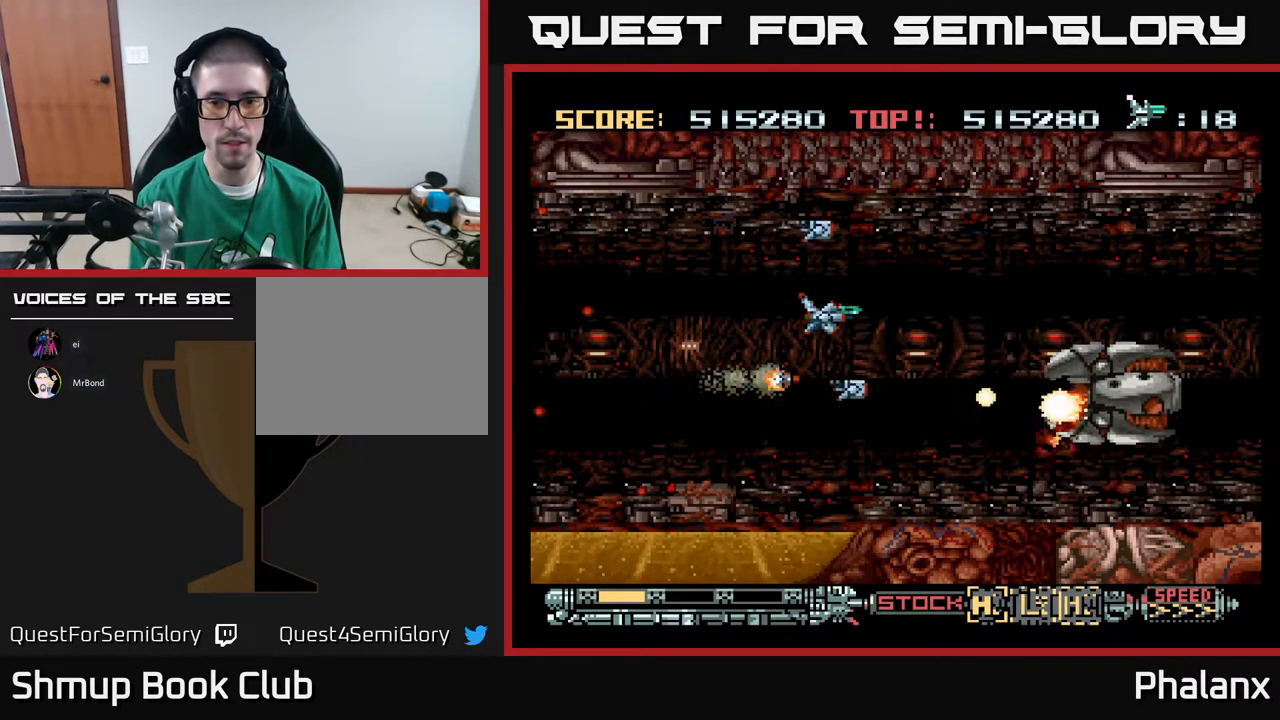
{"buttons": ["A"], "right_stick": "center", "events": []}
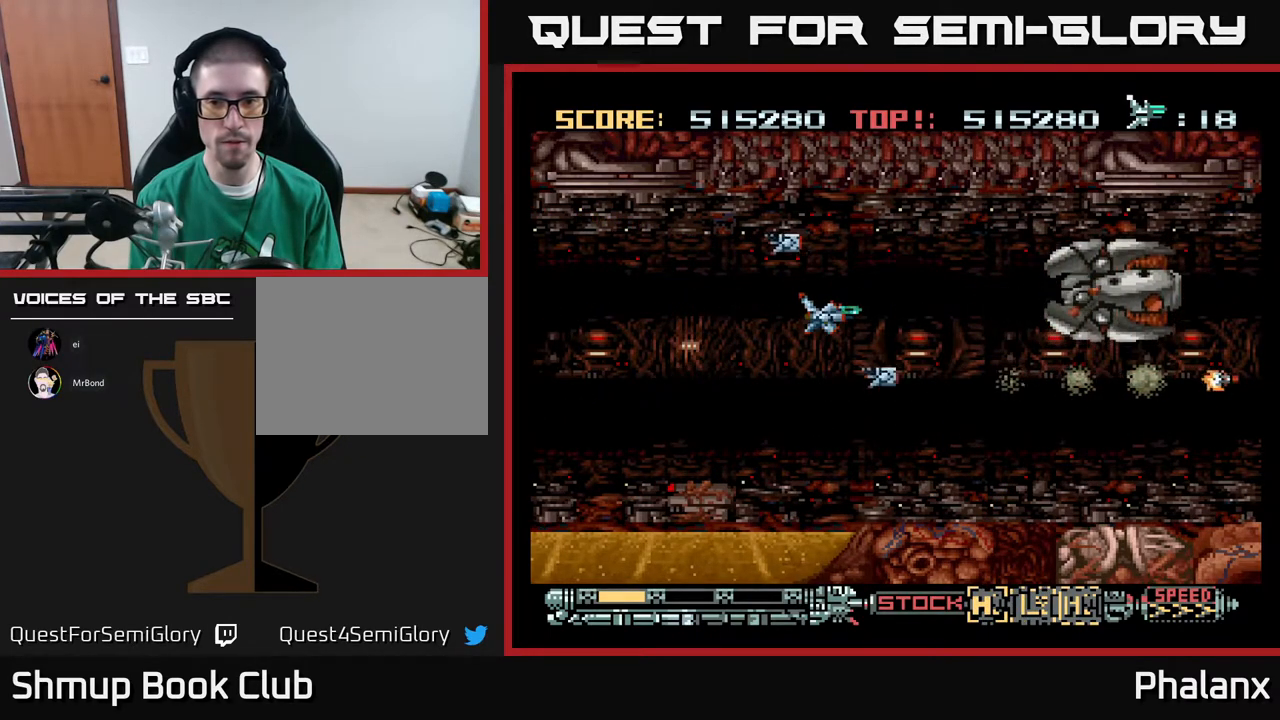
{"buttons": ["A"], "right_stick": "center", "events": [[250, "DPAD_DOWN", "down"], [300, "DPAD_RIGHT", "down"], [417, "DPAD_DOWN", "up"], [417, "DPAD_RIGHT", "up"]]}
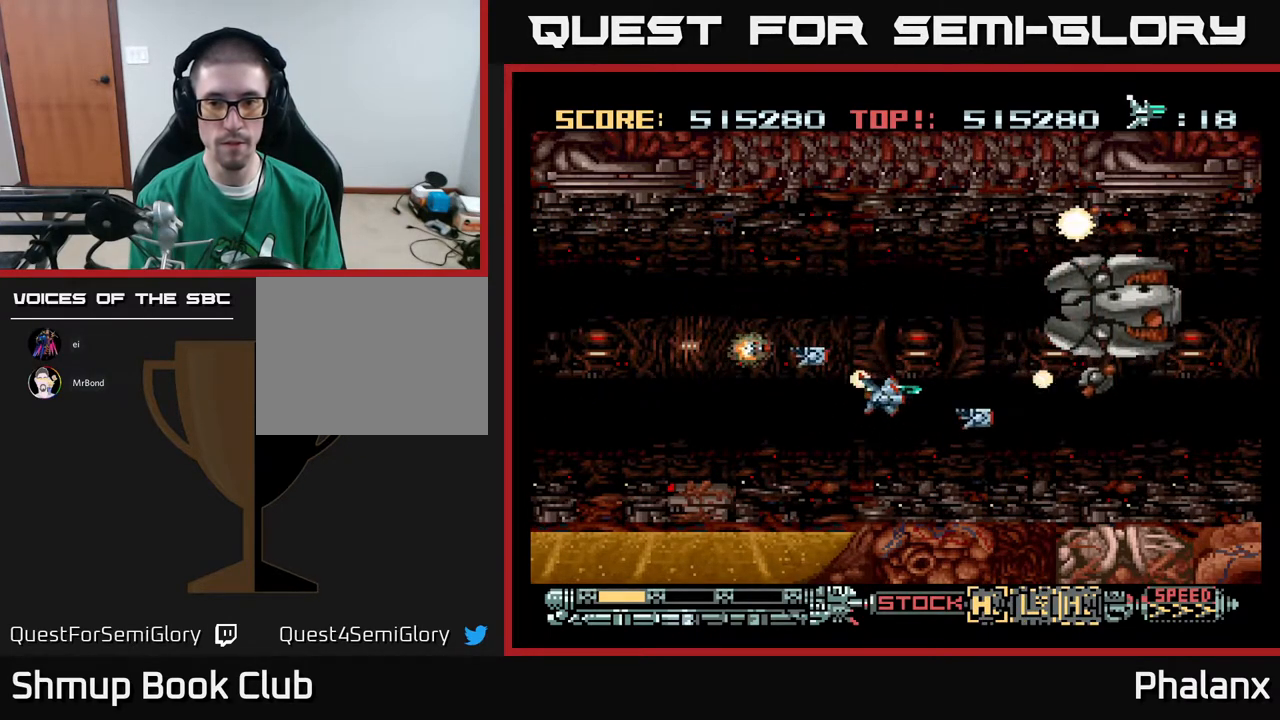
{"buttons": ["A", "DPAD_UP", "DPAD_LEFT"], "right_stick": "center", "events": [[100, "DPAD_DOWN", "down"], [167, "DPAD_DOWN", "up"], [200, "DPAD_LEFT", "down"], [283, "DPAD_UP", "down"], [400, "DPAD_LEFT", "up"], [500, "DPAD_LEFT", "down"]]}
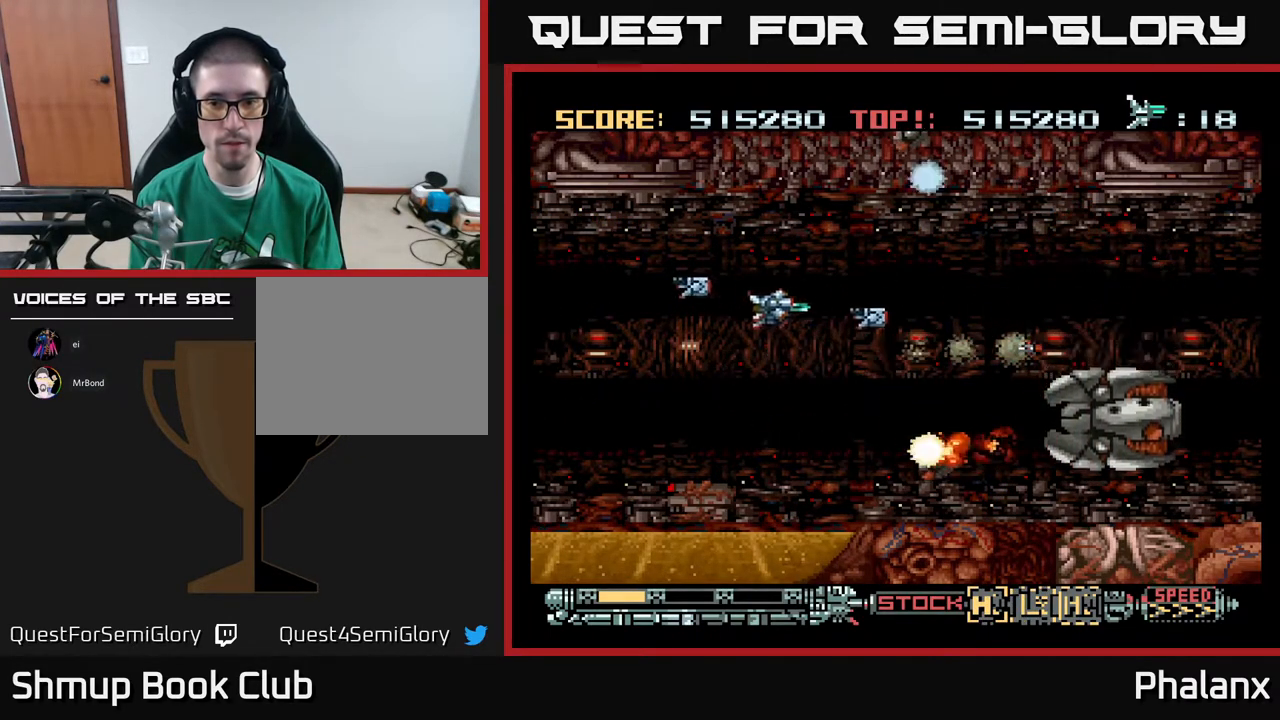
{"buttons": ["A"], "right_stick": "center", "events": [[67, "DPAD_UP", "up"], [133, "DPAD_LEFT", "up"], [150, "DPAD_LEFT", "down"], [383, "DPAD_LEFT", "up"]]}
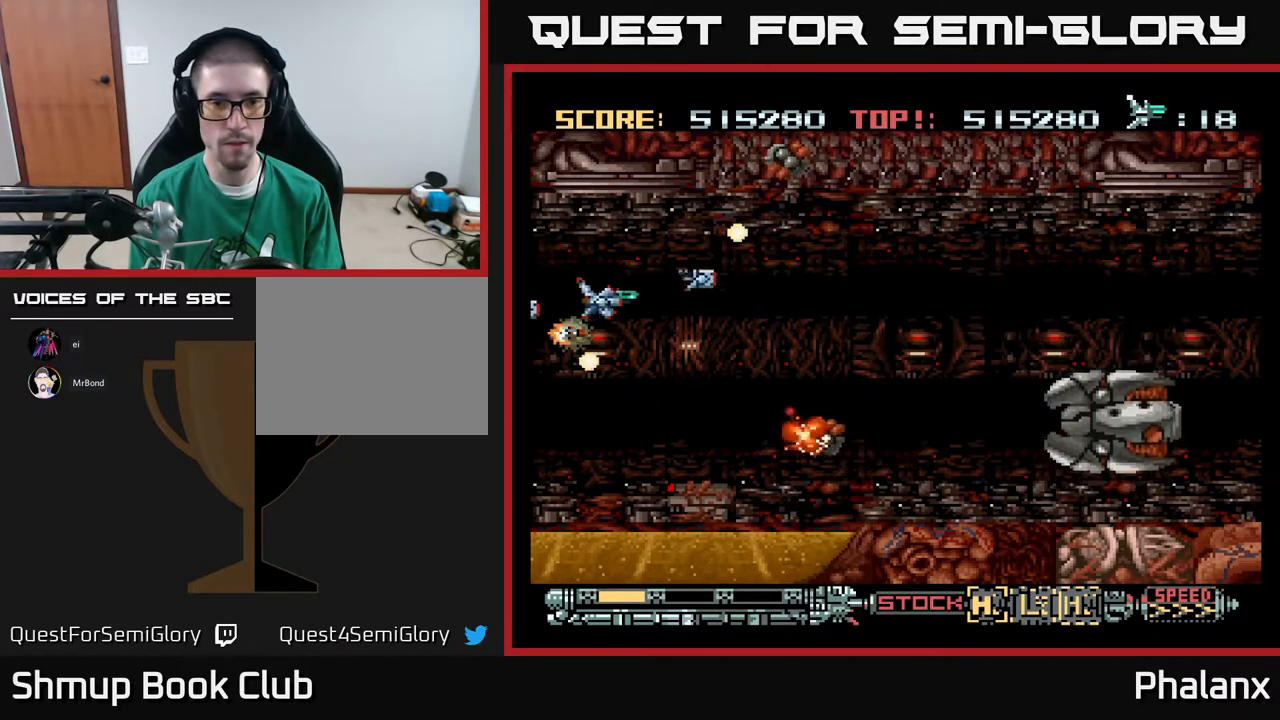
{"buttons": ["A"], "right_stick": "center", "events": [[367, "DPAD_DOWN", "down"], [483, "DPAD_DOWN", "up"]]}
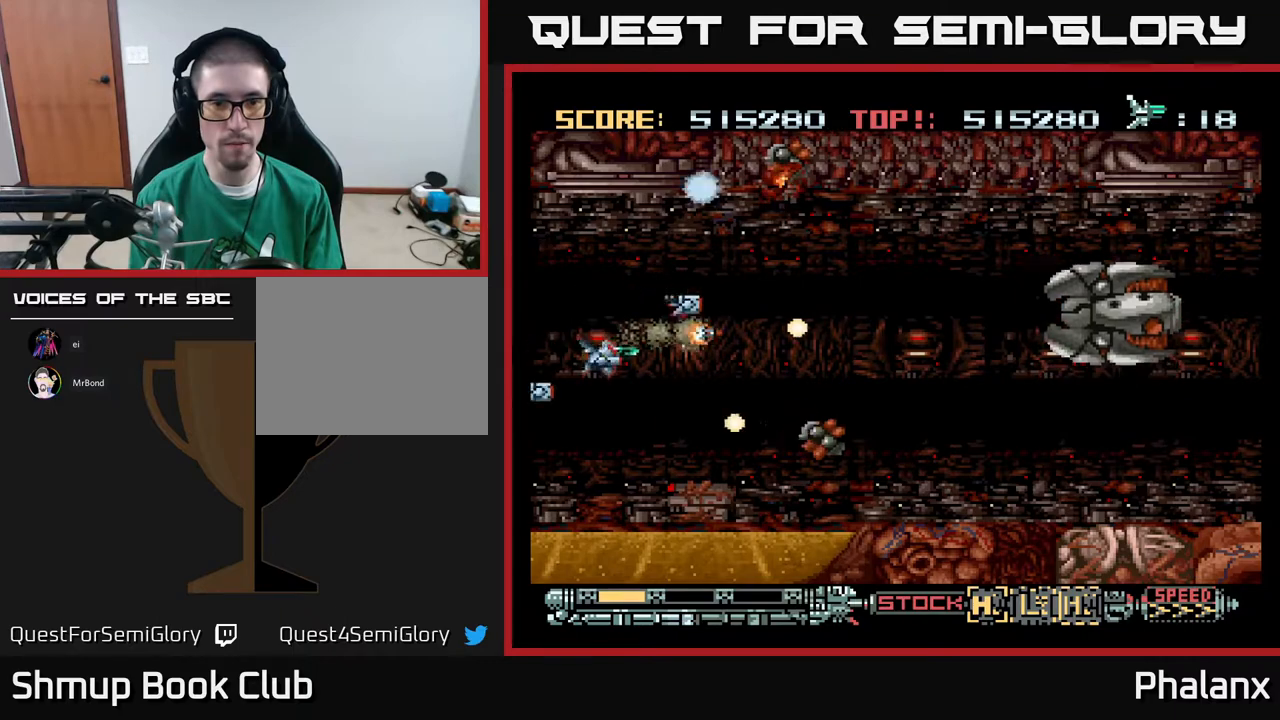
{"buttons": ["A"], "right_stick": "center", "events": [[133, "X", "down"], [150, "DPAD_DOWN", "down"], [183, "DPAD_RIGHT", "down"], [217, "X", "up"], [233, "DPAD_DOWN", "up"], [233, "DPAD_RIGHT", "up"]]}
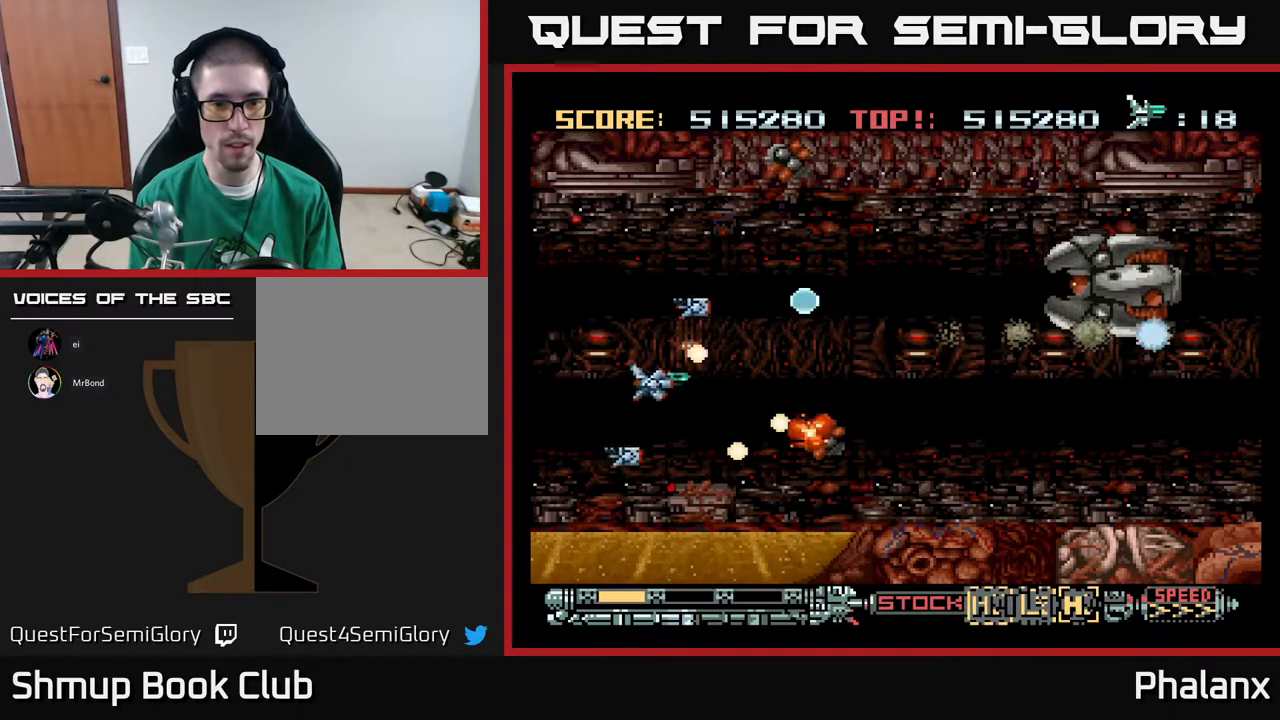
{"buttons": ["A", "DPAD_LEFT"], "right_stick": "center", "events": [[83, "DPAD_DOWN", "down"], [183, "DPAD_DOWN", "up"], [217, "X", "down"], [350, "X", "up"], [367, "DPAD_LEFT", "down"]]}
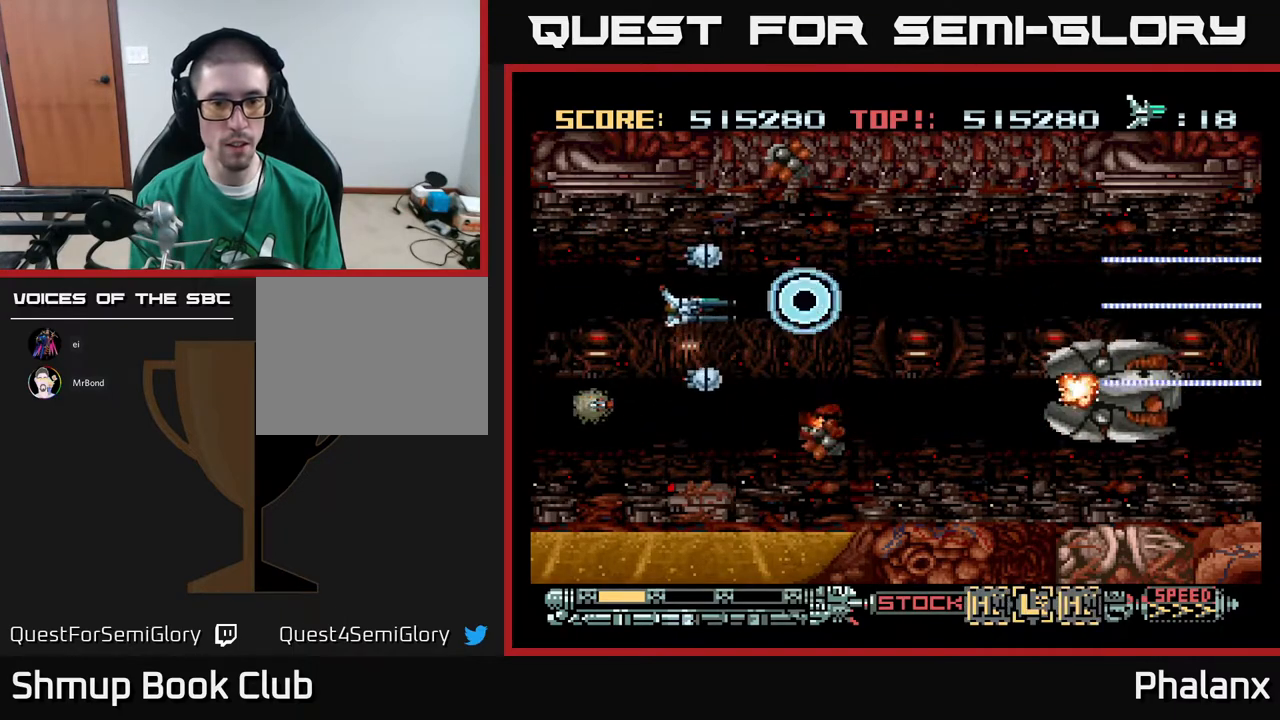
{"buttons": ["A", "DPAD_LEFT"], "right_stick": "center", "events": [[50, "DPAD_DOWN", "down"], [450, "DPAD_DOWN", "up"]]}
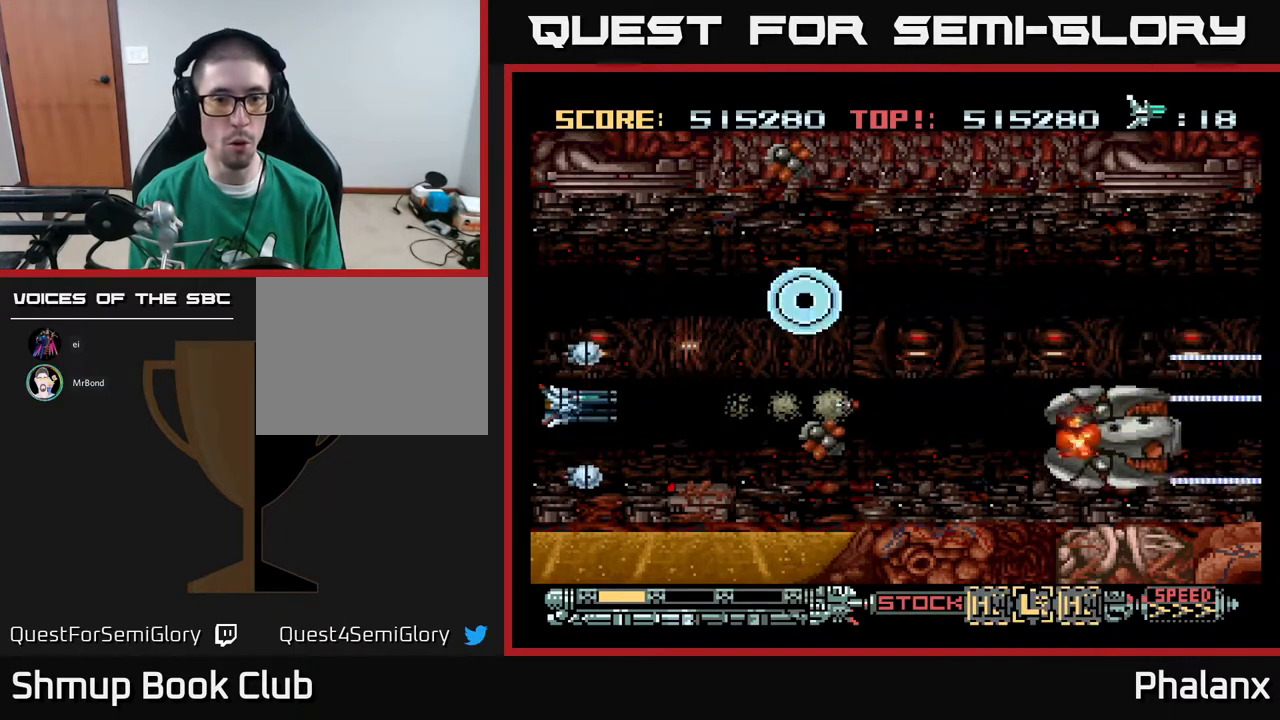
{"buttons": ["A", "DPAD_DOWN", "DPAD_LEFT"], "right_stick": "center", "events": [[83, "DPAD_DOWN", "down"], [150, "DPAD_LEFT", "up"], [217, "DPAD_LEFT", "down"], [233, "DPAD_DOWN", "up"], [467, "DPAD_DOWN", "down"]]}
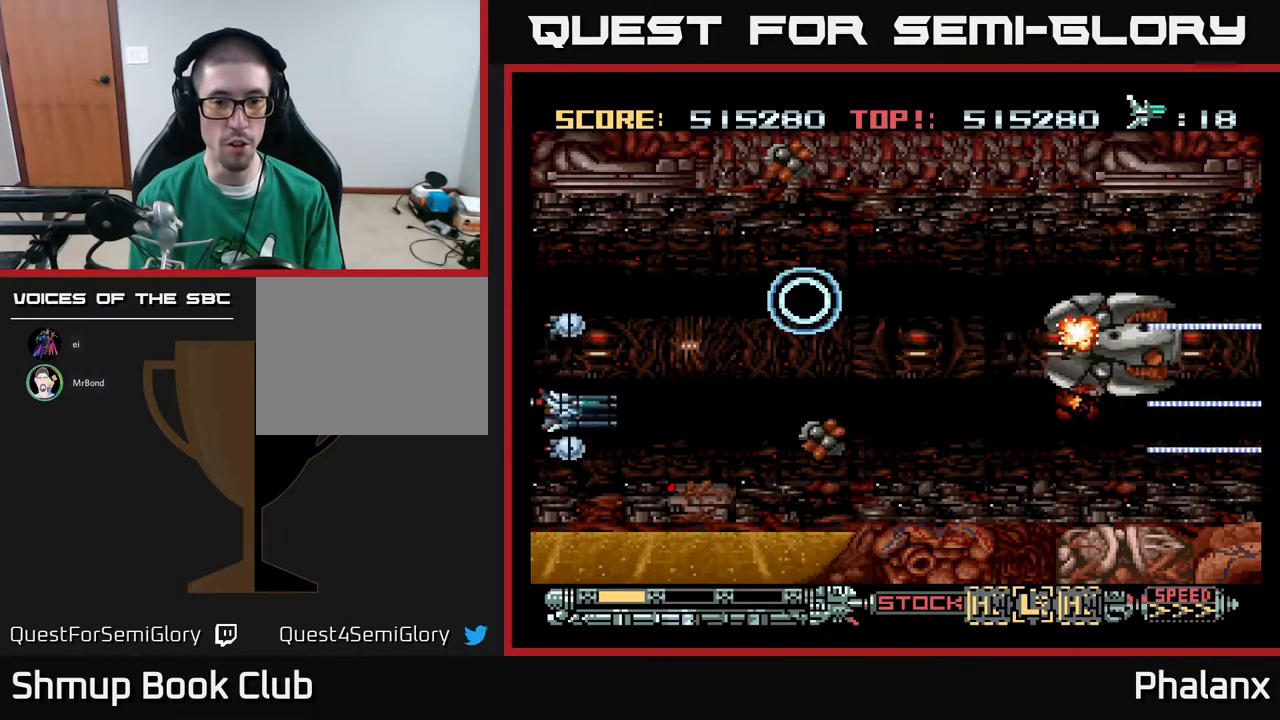
{"buttons": ["A", "X", "DPAD_DOWN"], "right_stick": "center", "events": [[183, "DPAD_DOWN", "up"], [467, "DPAD_DOWN", "down"], [500, "DPAD_LEFT", "up"], [500, "X", "down"]]}
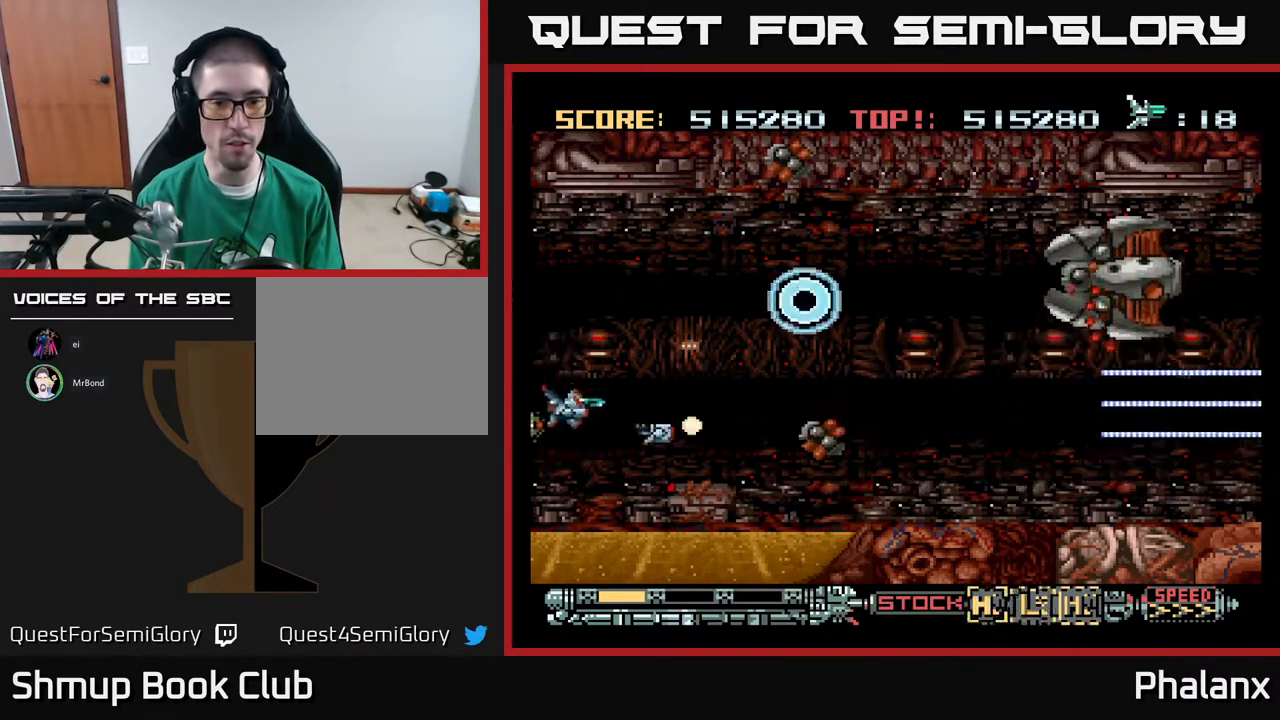
{"buttons": ["A", "DPAD_LEFT"], "right_stick": "center", "events": [[67, "DPAD_LEFT", "down"], [100, "DPAD_DOWN", "up"], [100, "X", "up"]]}
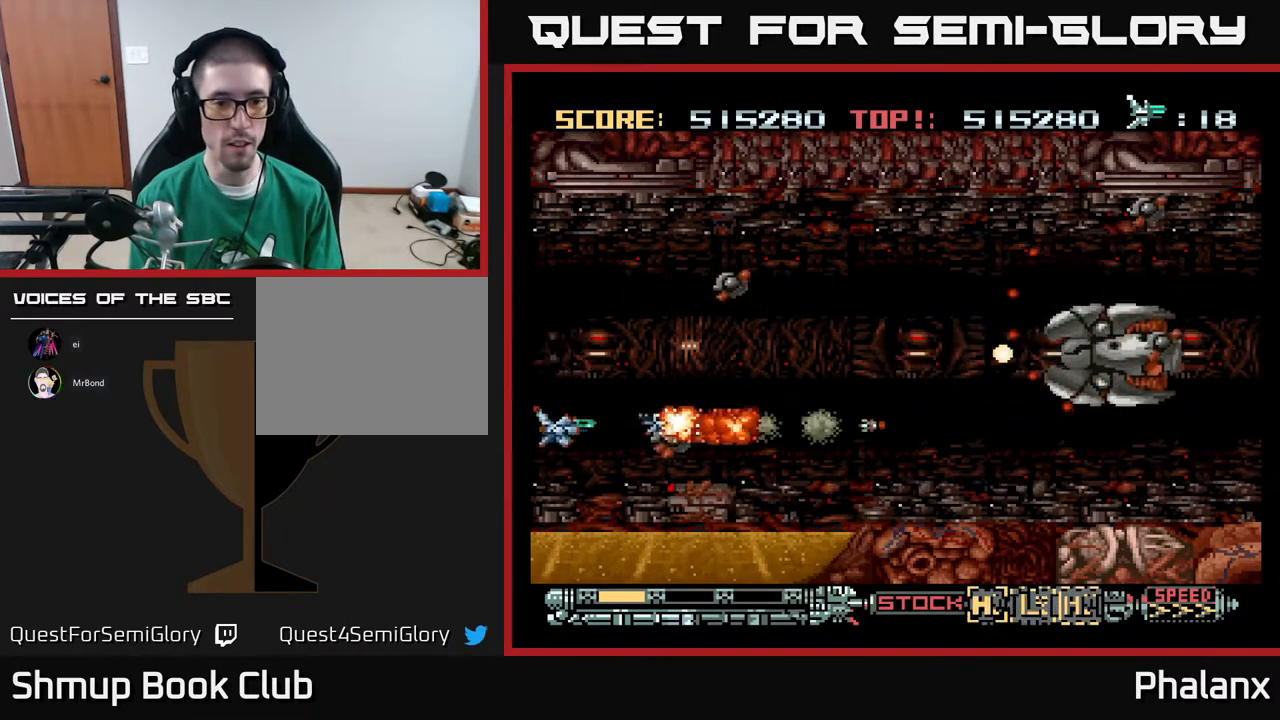
{"buttons": ["A"], "right_stick": "center", "events": [[67, "DPAD_UP", "down"], [100, "DPAD_LEFT", "up"], [350, "DPAD_UP", "up"]]}
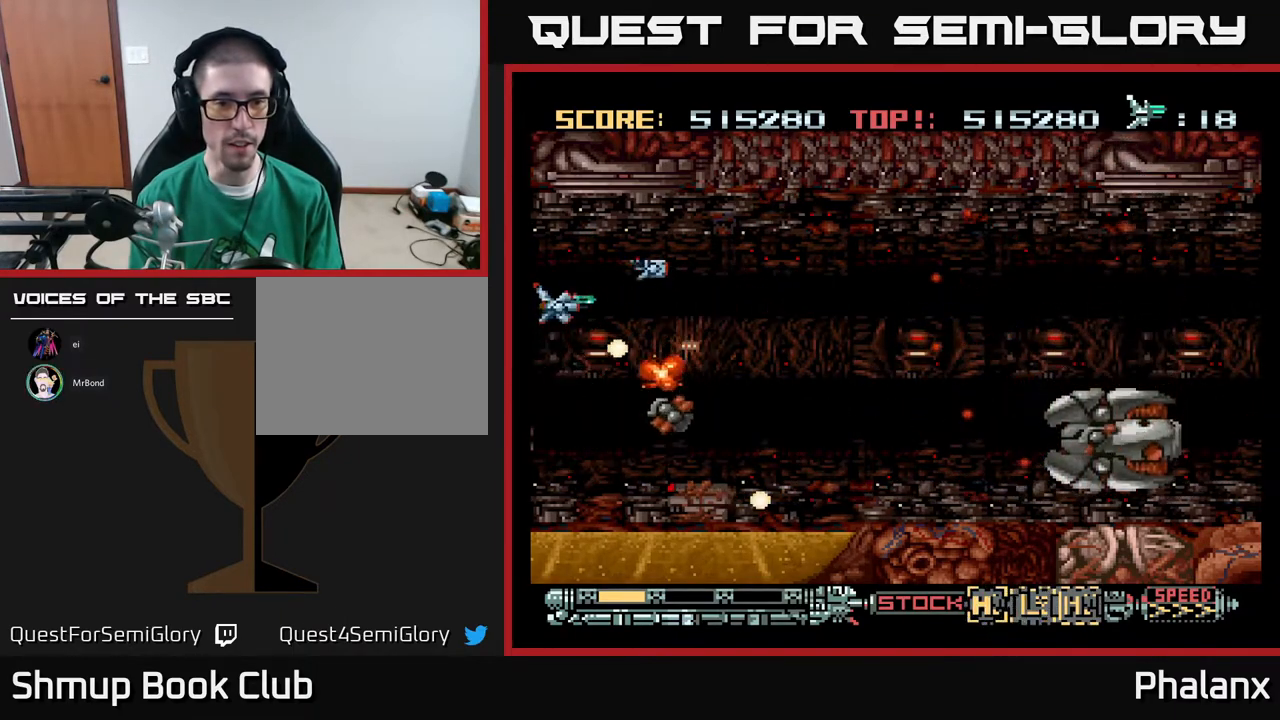
{"buttons": ["A"], "right_stick": "center", "events": [[117, "DPAD_RIGHT", "down"], [350, "DPAD_DOWN", "down"], [483, "DPAD_DOWN", "up"], [500, "DPAD_RIGHT", "up"]]}
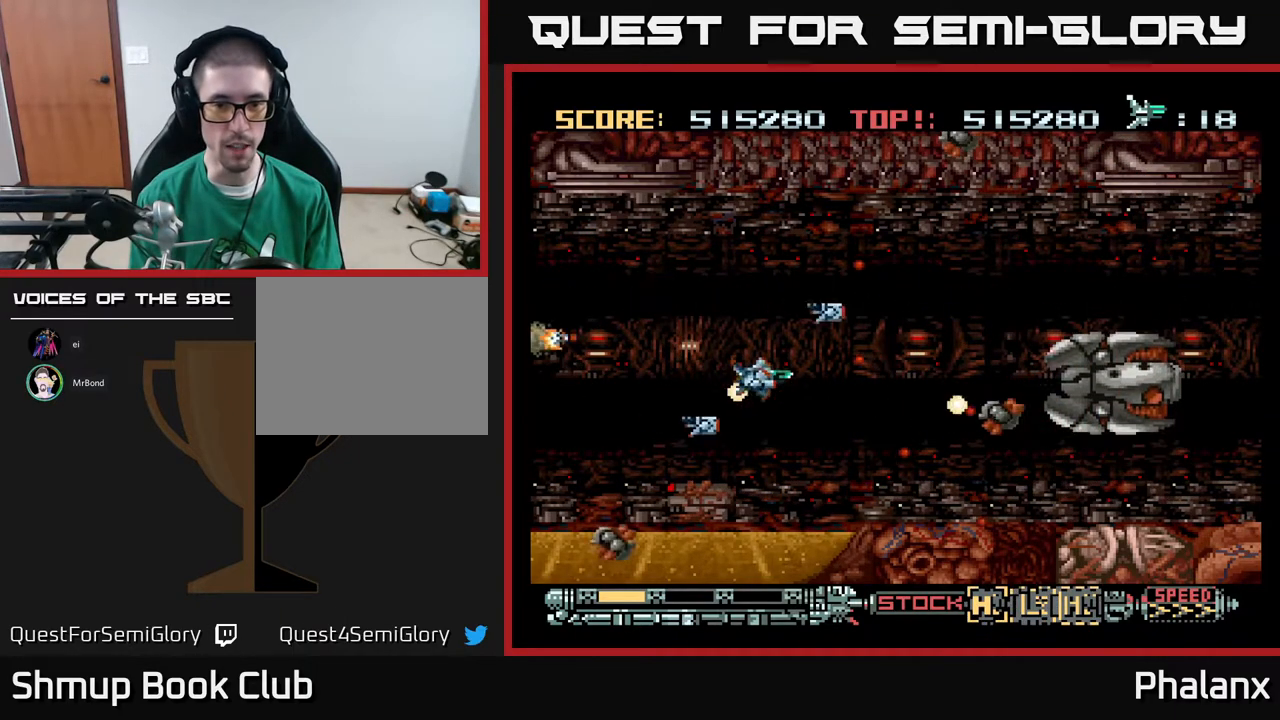
{"buttons": ["A"], "right_stick": "center", "events": [[300, "DPAD_DOWN", "down"], [450, "DPAD_DOWN", "up"]]}
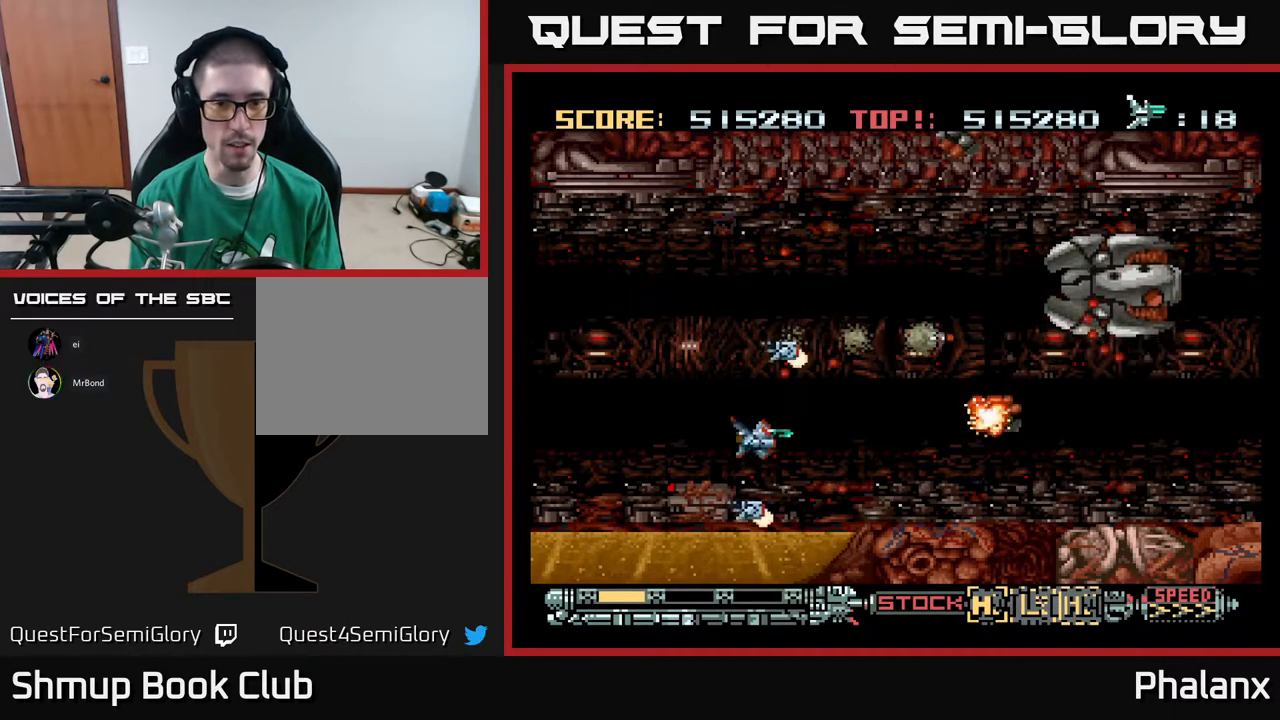
{"buttons": ["A"], "right_stick": "center", "events": [[233, "X", "down"], [250, "DPAD_RIGHT", "down"], [350, "DPAD_RIGHT", "up"], [367, "X", "up"]]}
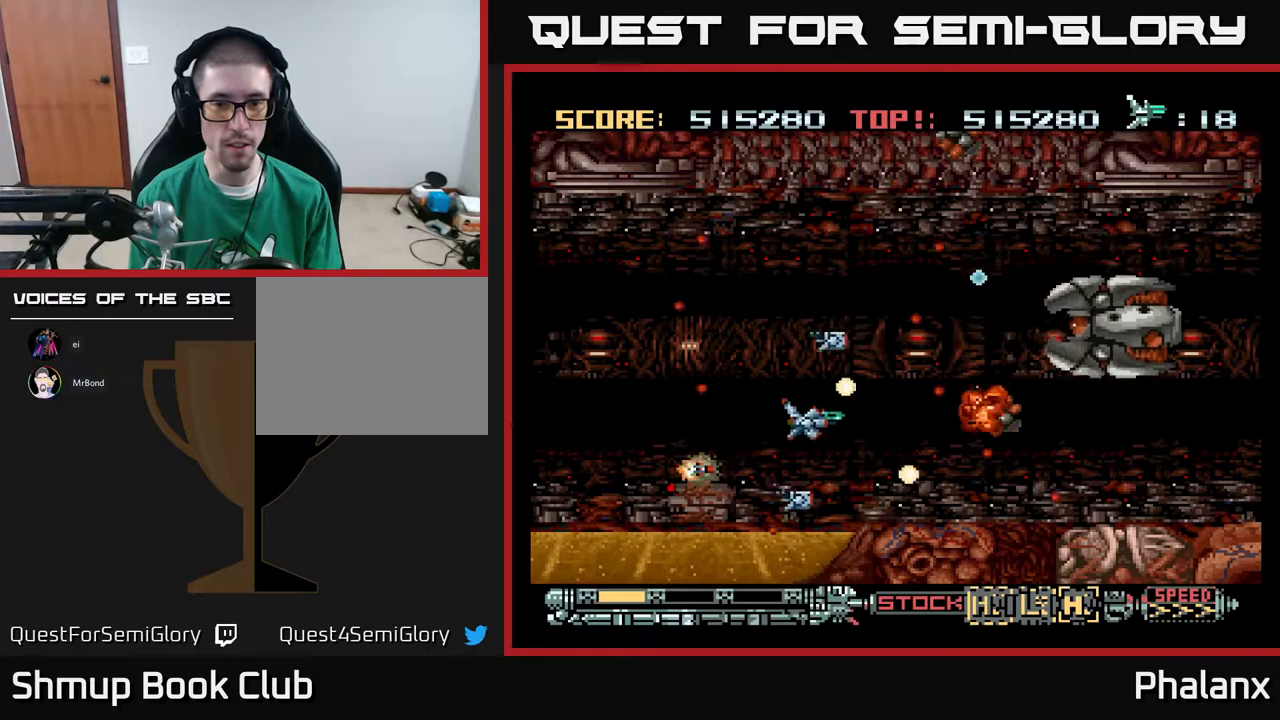
{"buttons": ["A", "DPAD_DOWN", "DPAD_LEFT"], "right_stick": "center", "events": [[133, "DPAD_LEFT", "down"], [183, "DPAD_UP", "down"], [250, "X", "down"], [267, "DPAD_LEFT", "up"], [300, "DPAD_UP", "up"], [350, "X", "up"], [450, "DPAD_DOWN", "down"], [500, "DPAD_LEFT", "down"]]}
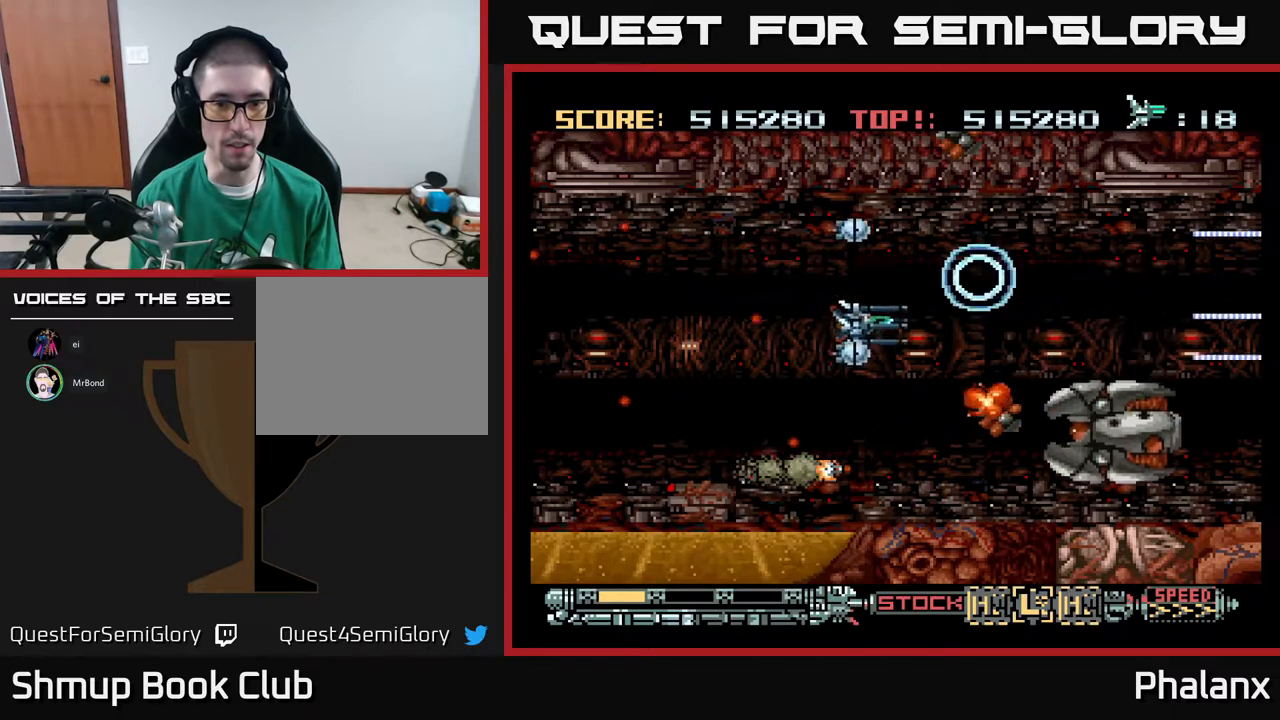
{"buttons": ["A"], "right_stick": "center", "events": [[350, "DPAD_DOWN", "up"], [433, "DPAD_LEFT", "up"]]}
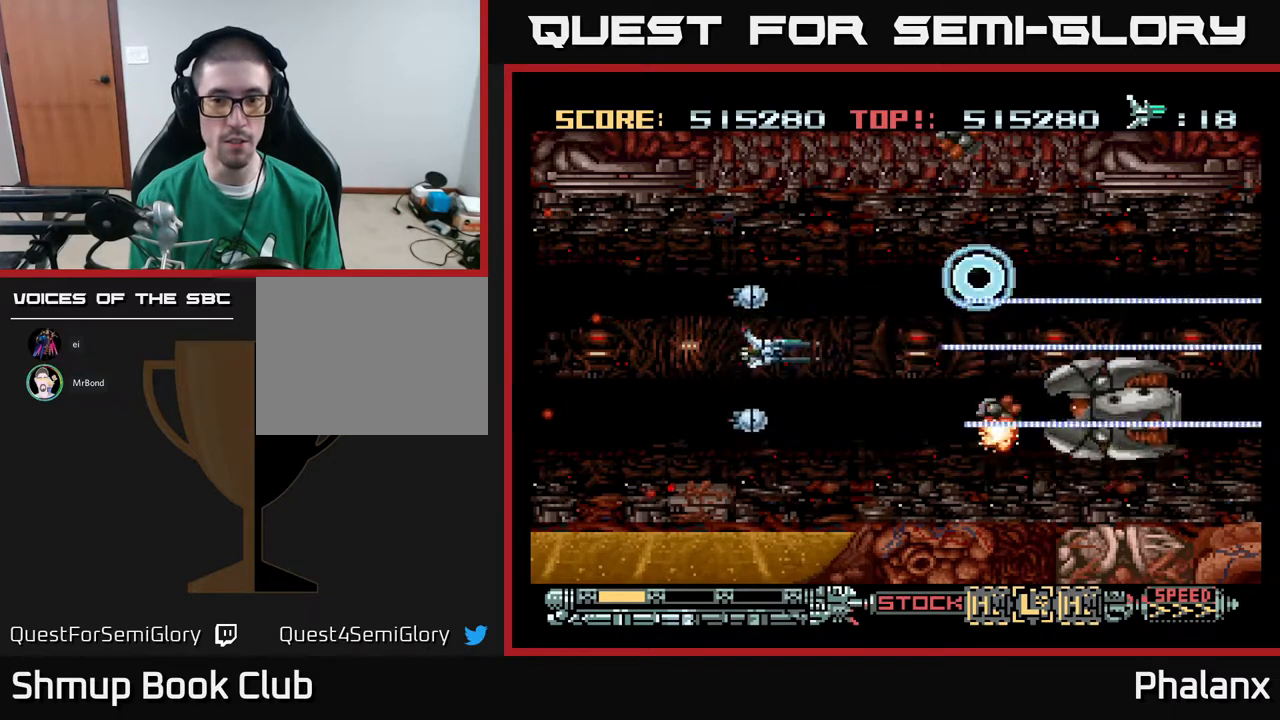
{"buttons": ["A"], "right_stick": "center", "events": [[83, "DPAD_DOWN", "down"], [183, "DPAD_LEFT", "down"], [233, "DPAD_DOWN", "up"], [350, "DPAD_LEFT", "up"]]}
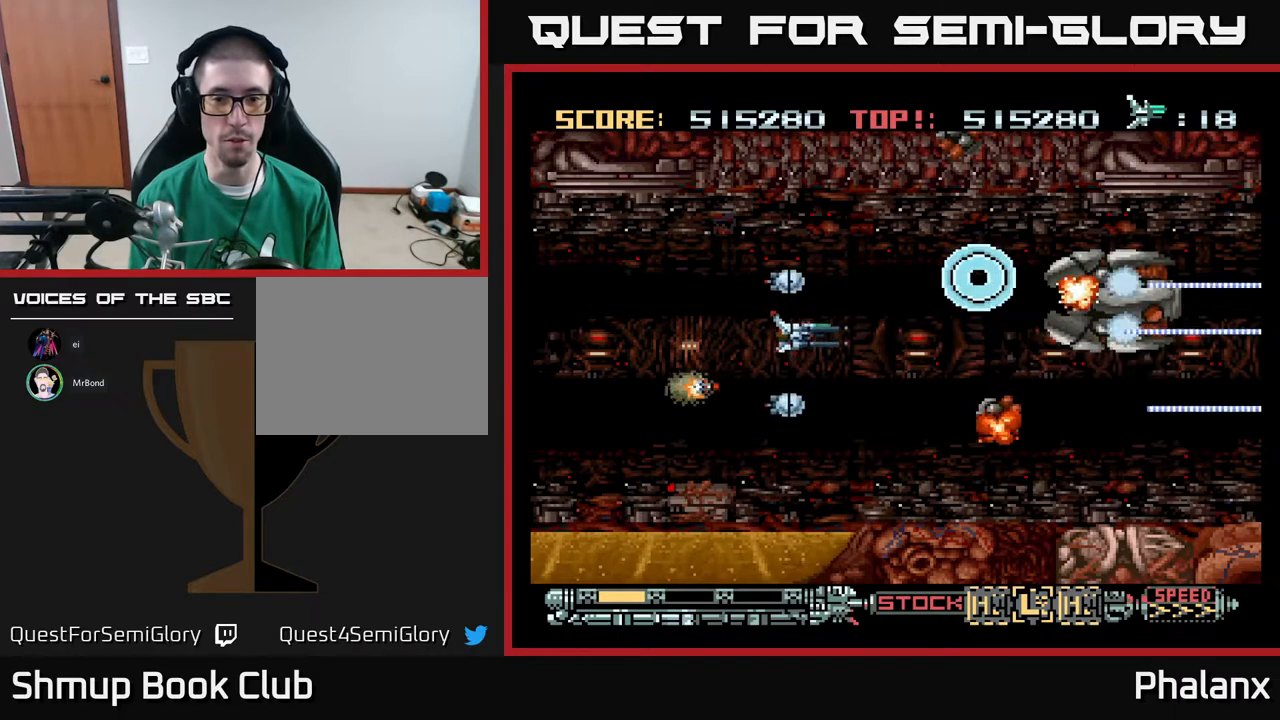
{"buttons": ["A", "DPAD_DOWN", "DPAD_LEFT"], "right_stick": "center", "events": [[17, "DPAD_LEFT", "down"], [100, "DPAD_DOWN", "down"], [167, "DPAD_LEFT", "up"], [267, "DPAD_DOWN", "up"], [267, "DPAD_LEFT", "down"], [433, "DPAD_DOWN", "down"]]}
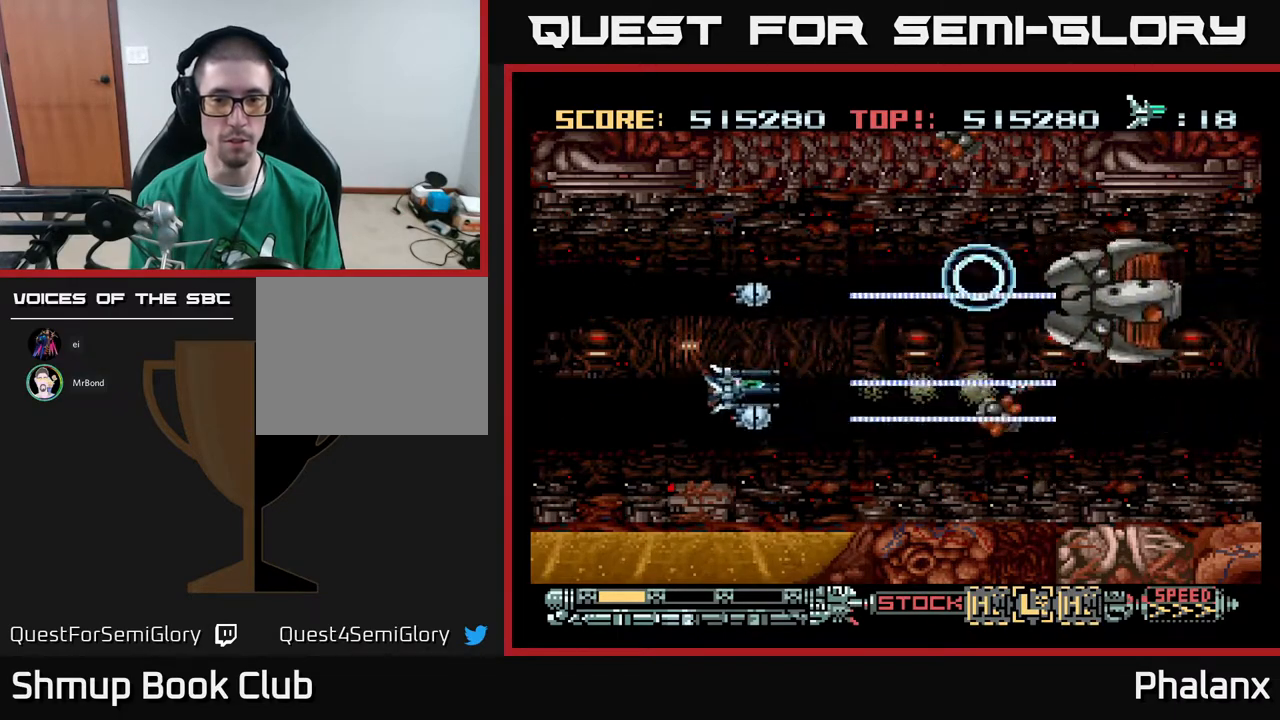
{"buttons": ["A", "DPAD_DOWN"], "right_stick": "center", "events": [[67, "DPAD_DOWN", "up"], [200, "DPAD_LEFT", "up"], [483, "DPAD_DOWN", "down"]]}
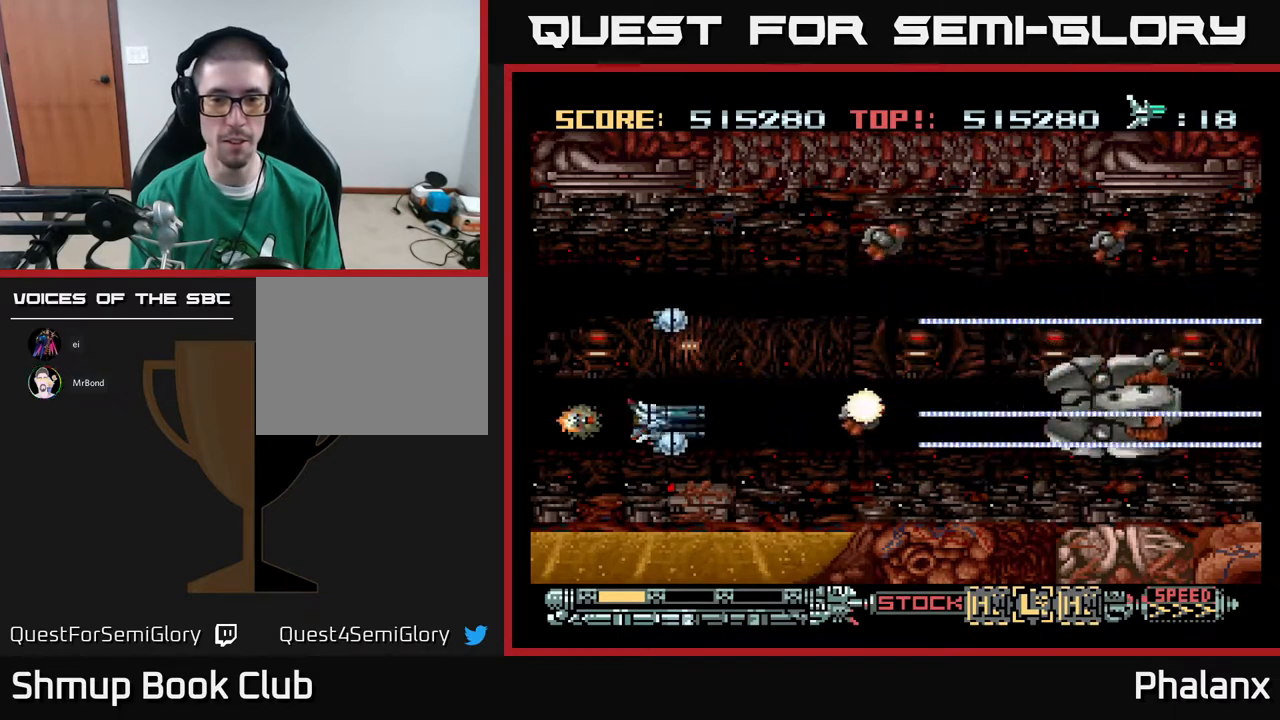
{"buttons": ["A", "DPAD_UP", "DPAD_LEFT"], "right_stick": "center", "events": [[17, "DPAD_LEFT", "down"], [117, "DPAD_DOWN", "up"], [267, "DPAD_LEFT", "up"], [433, "DPAD_UP", "down"], [500, "DPAD_LEFT", "down"]]}
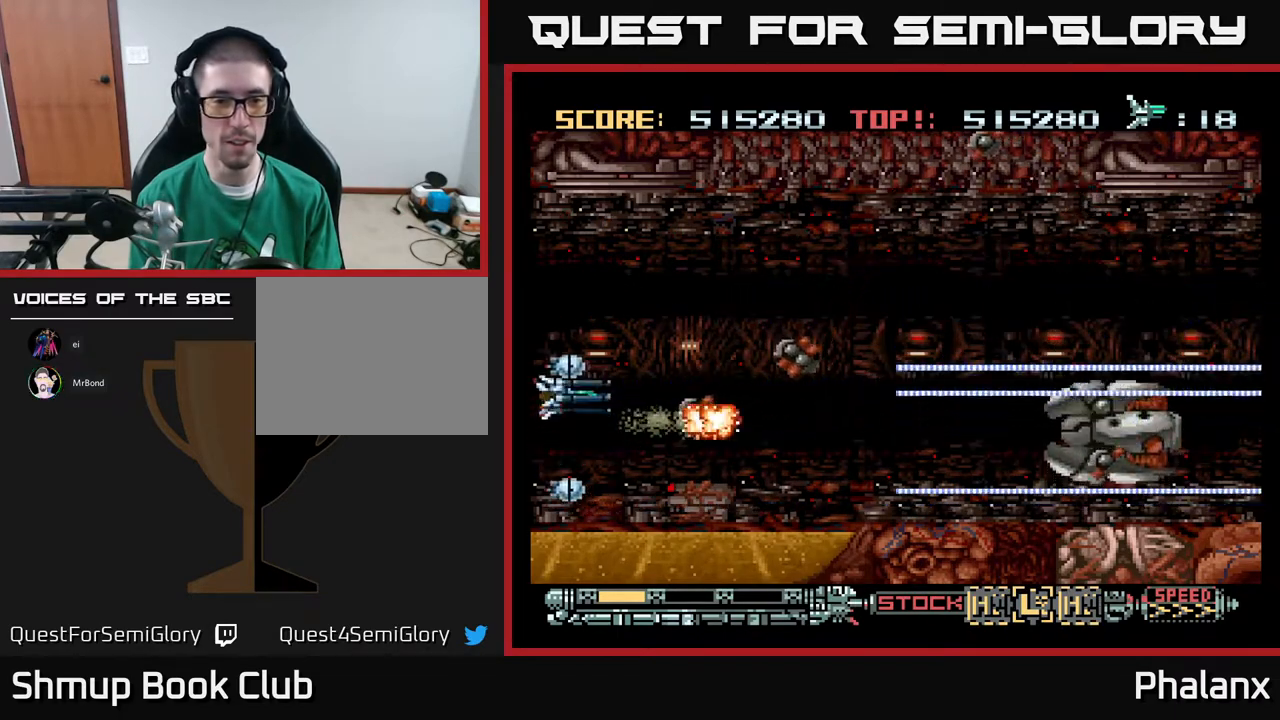
{"buttons": ["A", "DPAD_RIGHT"], "right_stick": "center", "events": [[167, "DPAD_LEFT", "up"], [217, "DPAD_RIGHT", "down"], [300, "DPAD_UP", "up"]]}